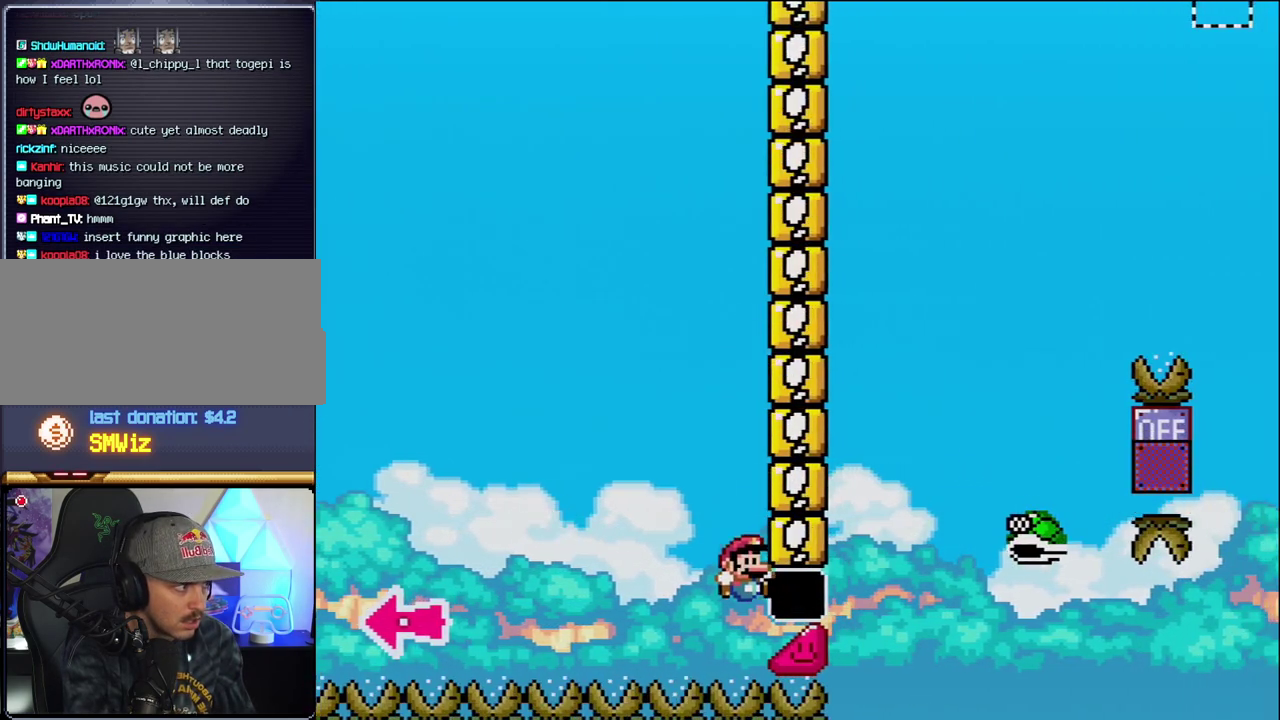
Gameplay with a controller (Nintendo layout); each line is a JSON object with the inputs held at the frame after it. "events" lists button and stick changes between this image and that frame as [ms after this image, input, new state], when the widget could be followed in between. Not read: L3 R3.
{"buttons": ["Y"], "events": [[217, "B", "up"], [283, "DPAD_RIGHT", "up"]]}
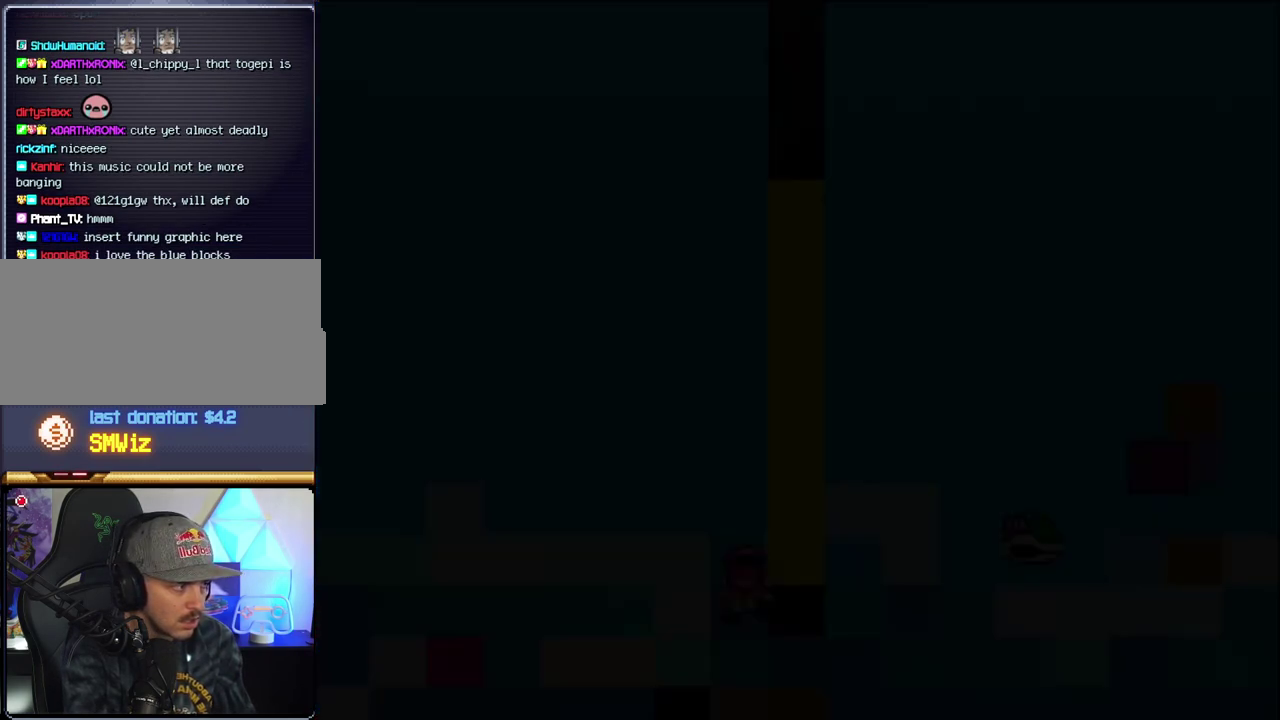
{"buttons": ["Y"], "events": []}
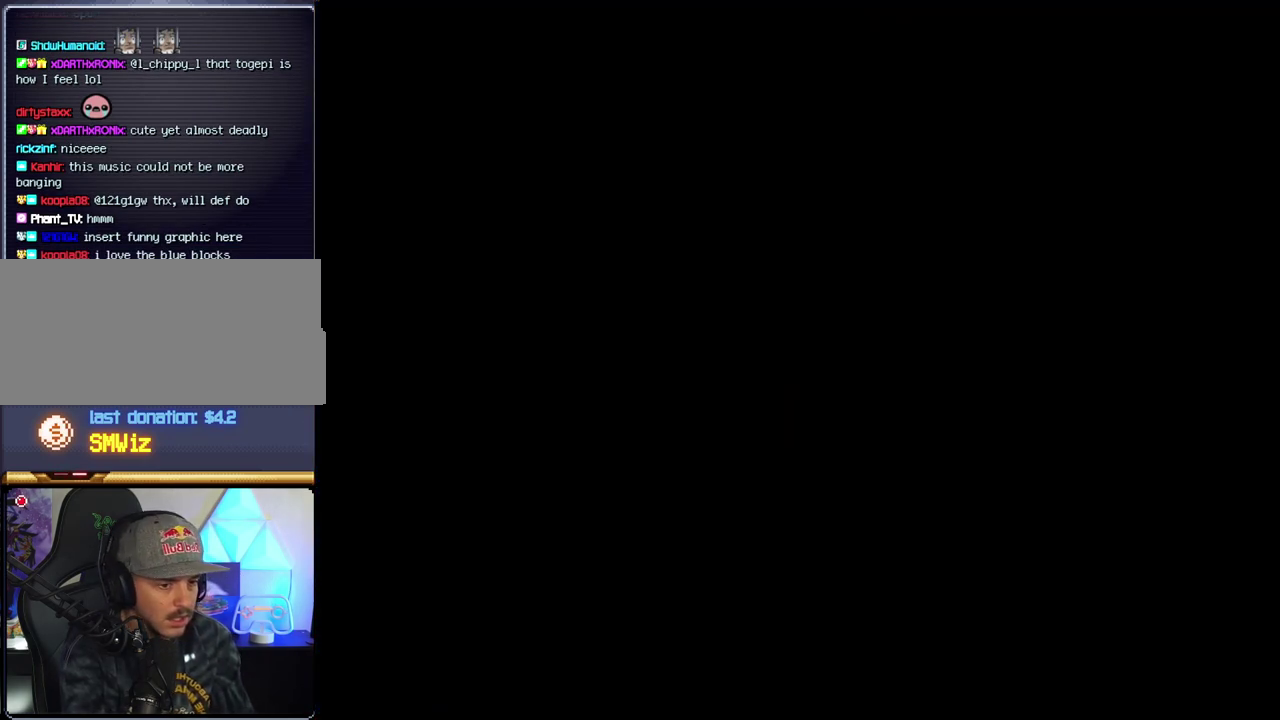
{"buttons": ["Y"], "events": []}
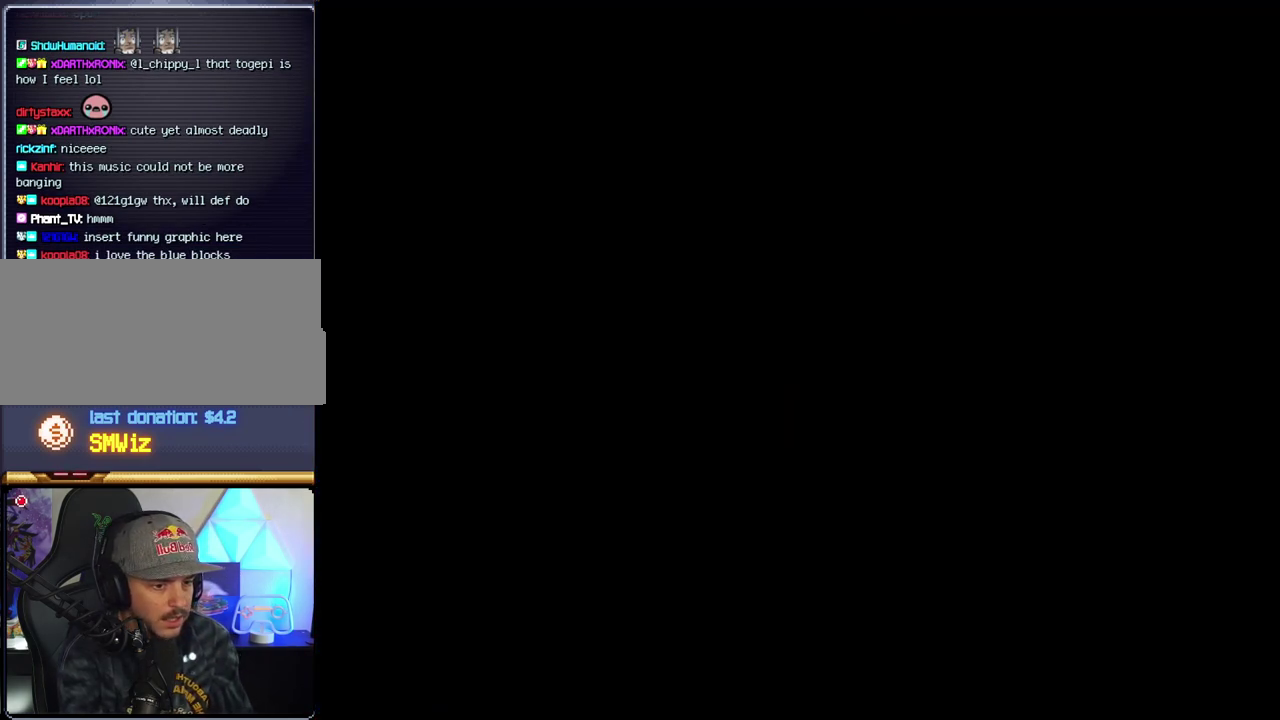
{"buttons": ["Y"], "events": []}
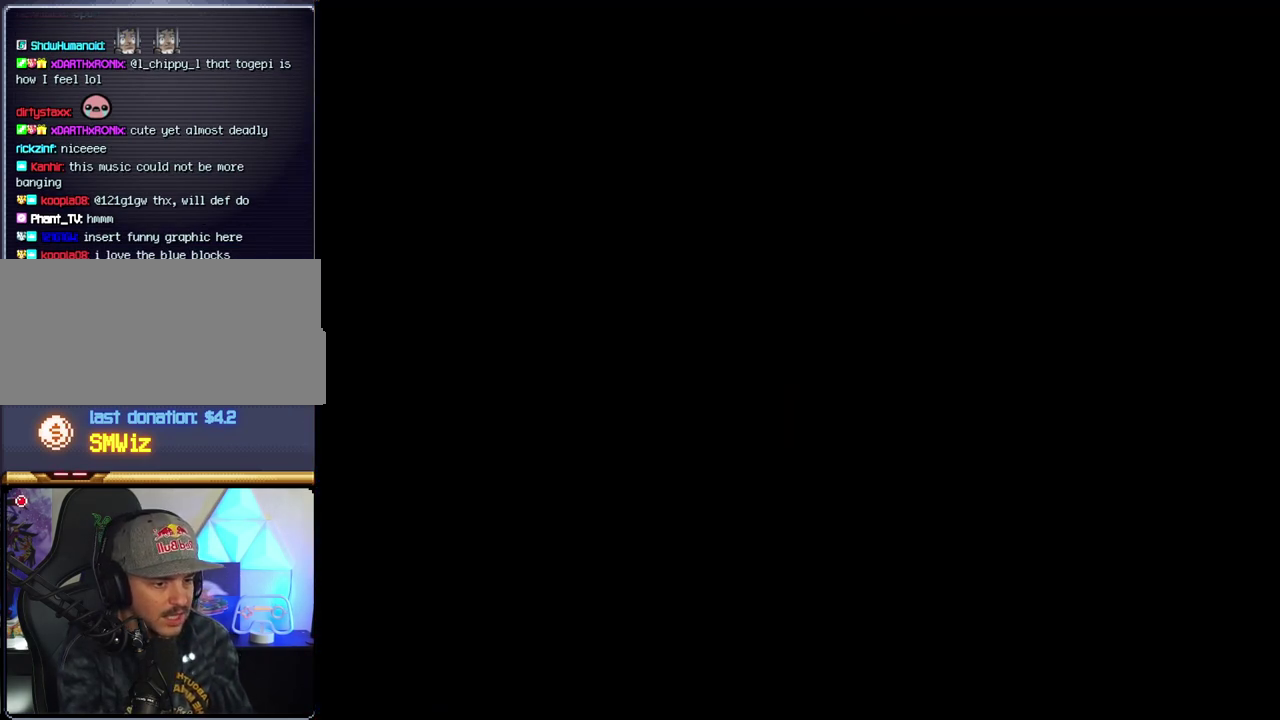
{"buttons": ["B", "Y"], "events": [[217, "B", "down"]]}
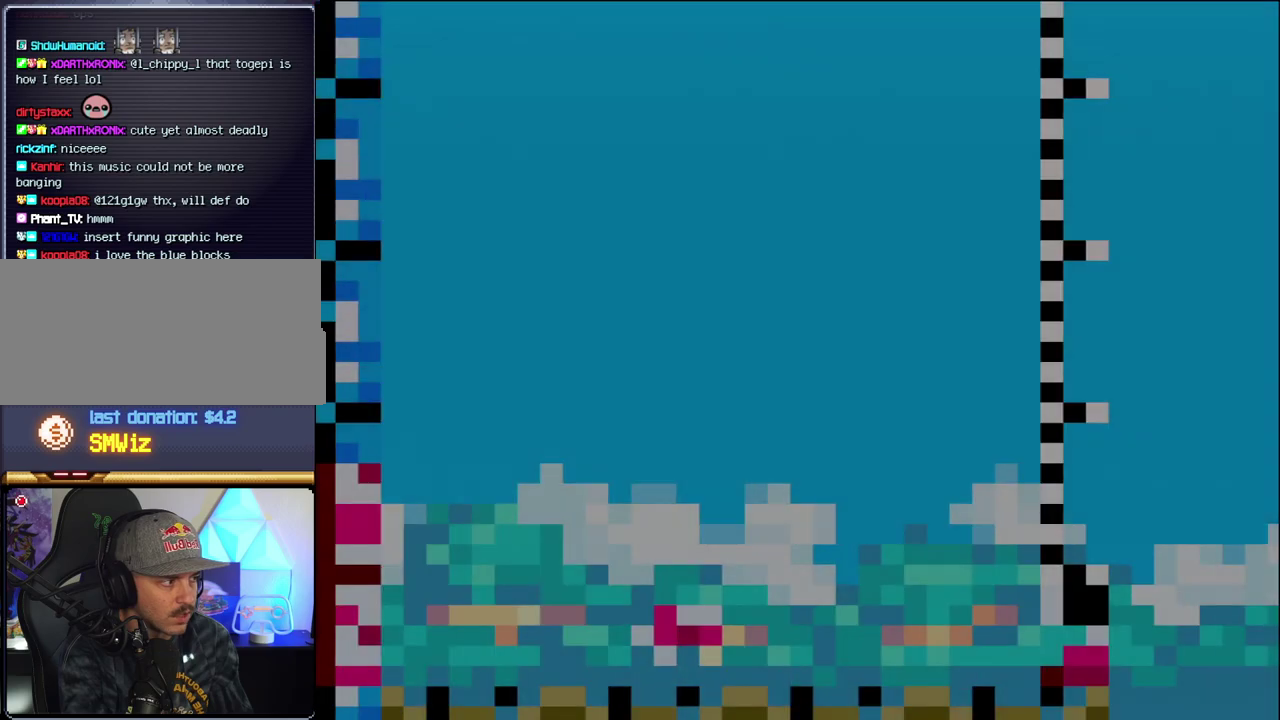
{"buttons": ["B", "Y", "DPAD_RIGHT"], "events": [[417, "DPAD_RIGHT", "down"]]}
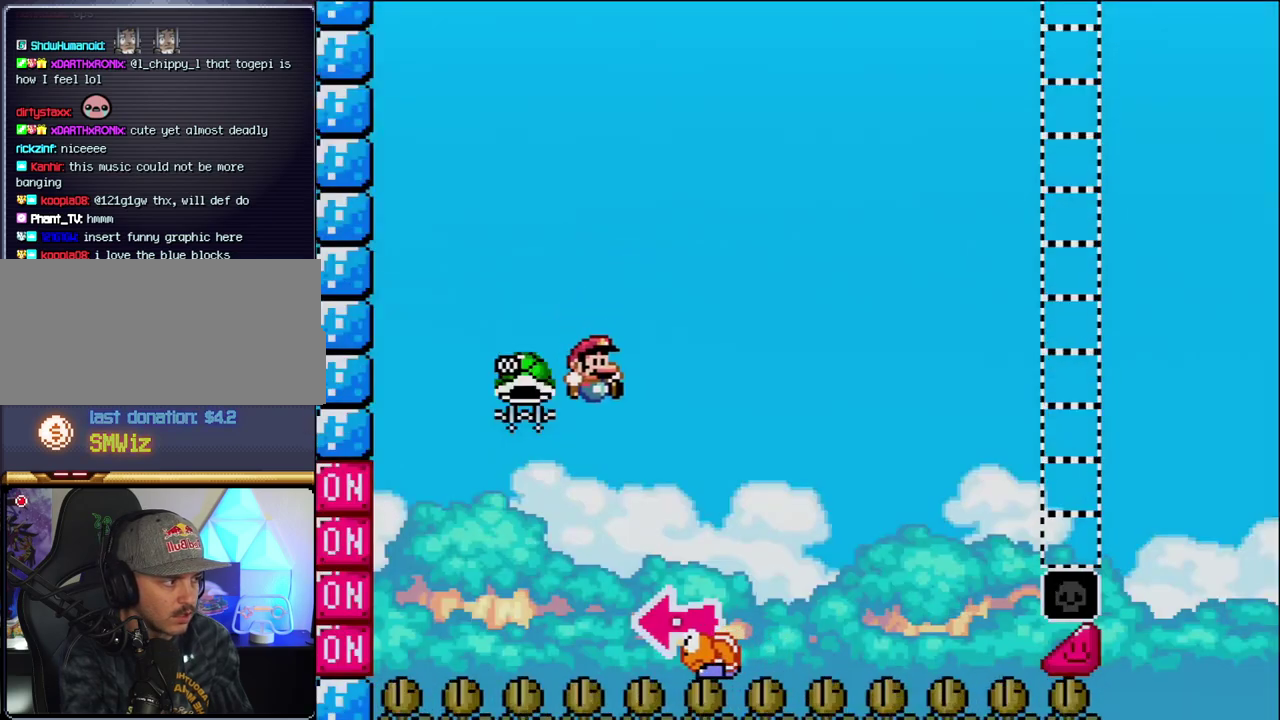
{"buttons": ["B", "Y", "DPAD_LEFT"], "events": [[167, "DPAD_RIGHT", "up"], [217, "DPAD_LEFT", "down"]]}
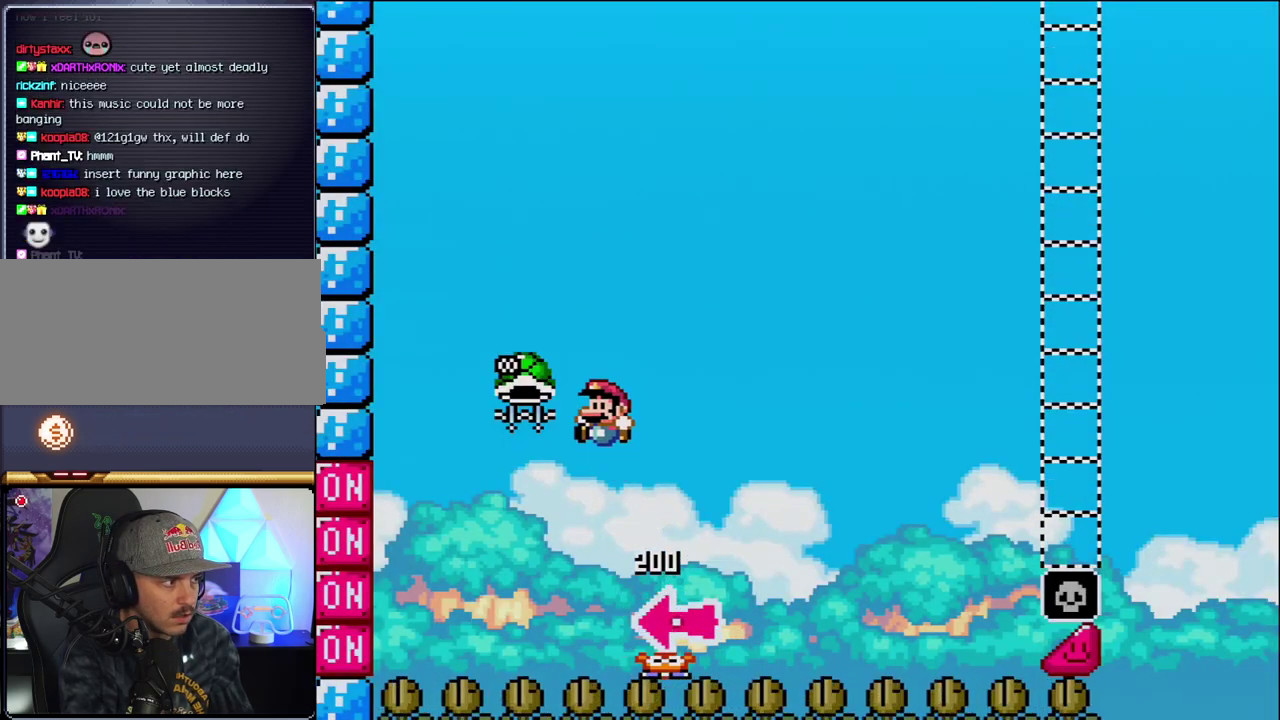
{"buttons": ["B", "Y", "DPAD_RIGHT"], "events": [[67, "DPAD_LEFT", "up"], [100, "DPAD_RIGHT", "down"], [250, "DPAD_RIGHT", "up"], [283, "DPAD_LEFT", "down"], [283, "Y", "up"], [417, "DPAD_LEFT", "up"], [417, "DPAD_RIGHT", "down"], [467, "Y", "down"]]}
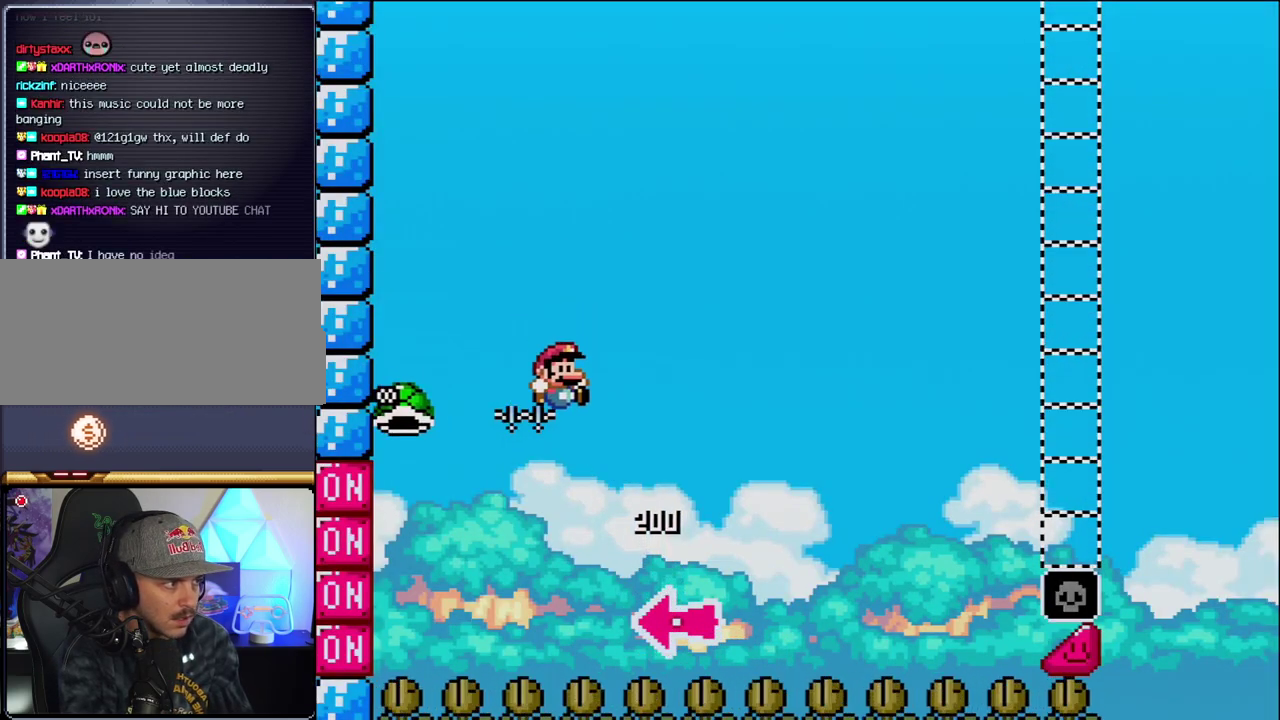
{"buttons": ["B", "Y", "DPAD_RIGHT"], "events": []}
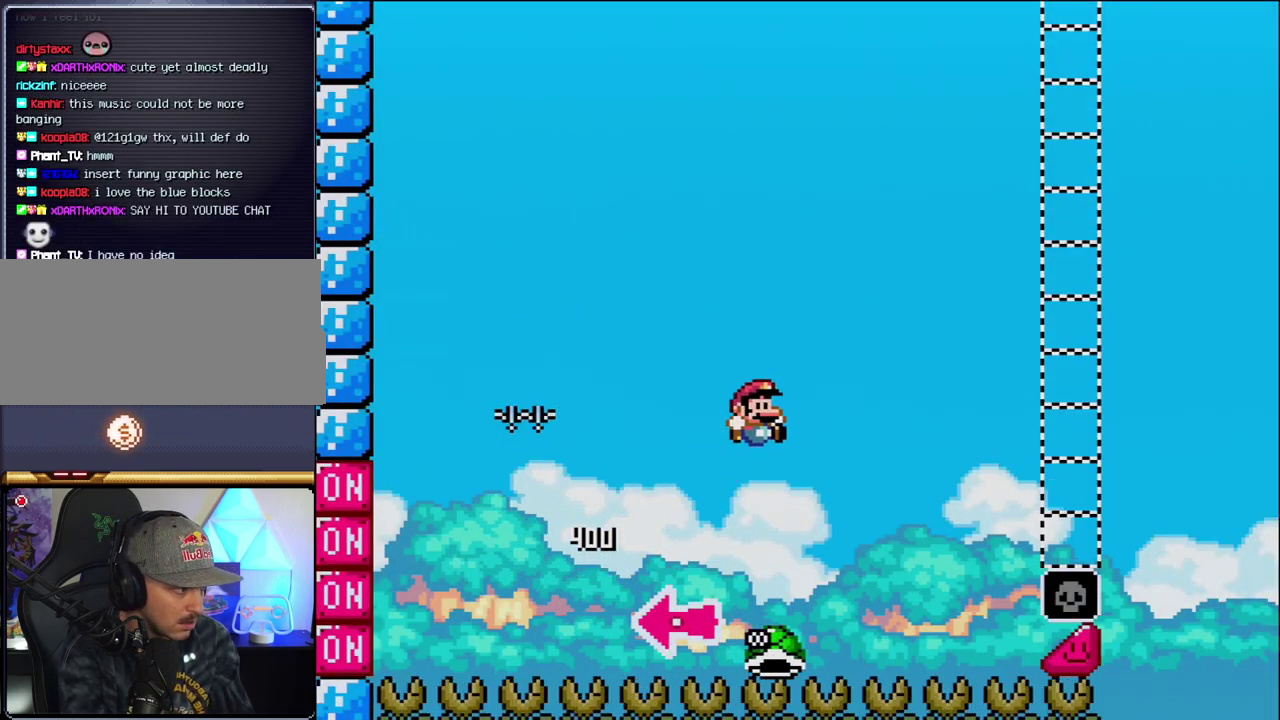
{"buttons": ["B", "Y", "DPAD_RIGHT"], "events": []}
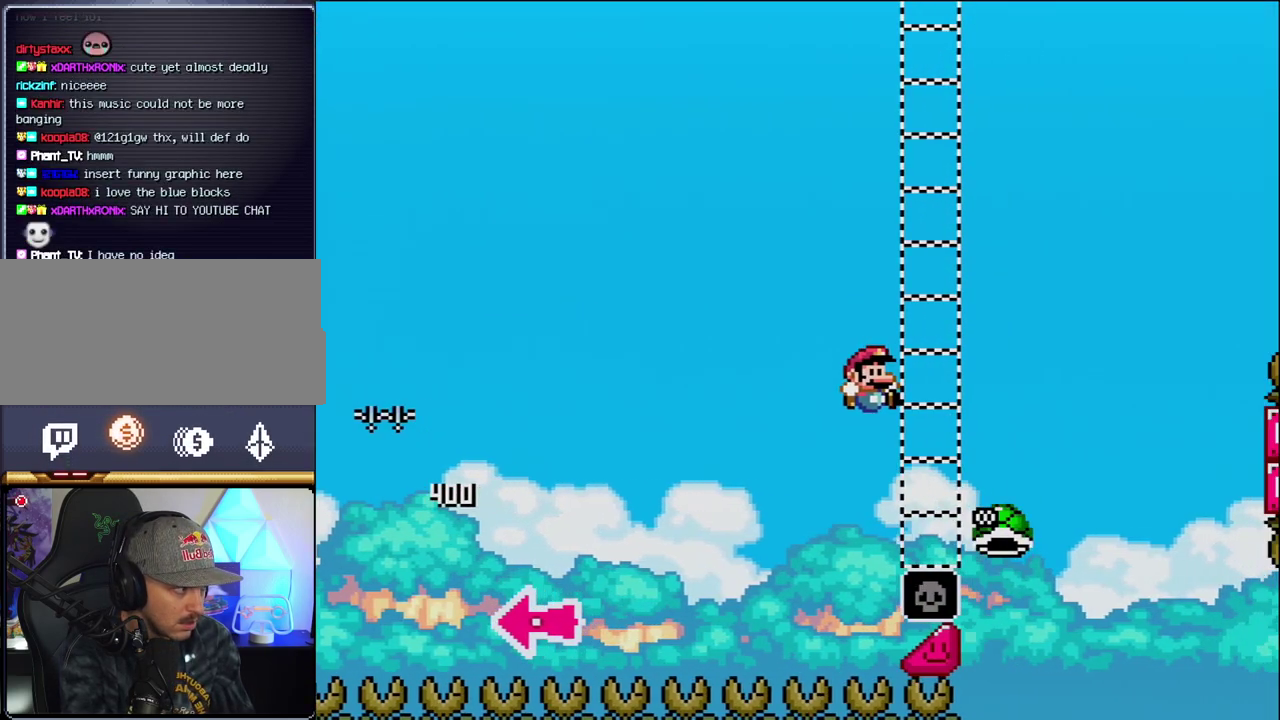
{"buttons": ["B", "Y"], "events": [[183, "B", "up"], [383, "B", "down"], [467, "DPAD_RIGHT", "up"]]}
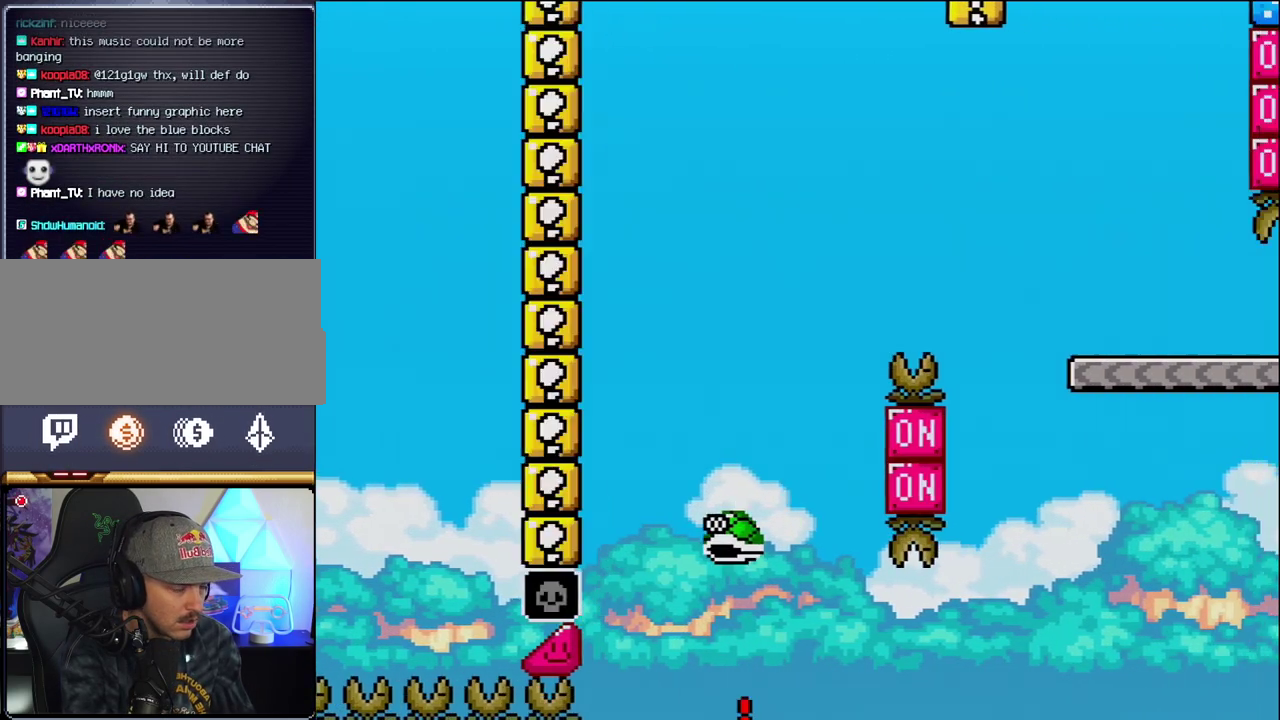
{"buttons": ["Y"], "events": [[33, "B", "up"], [350, "B", "down"], [500, "B", "up"]]}
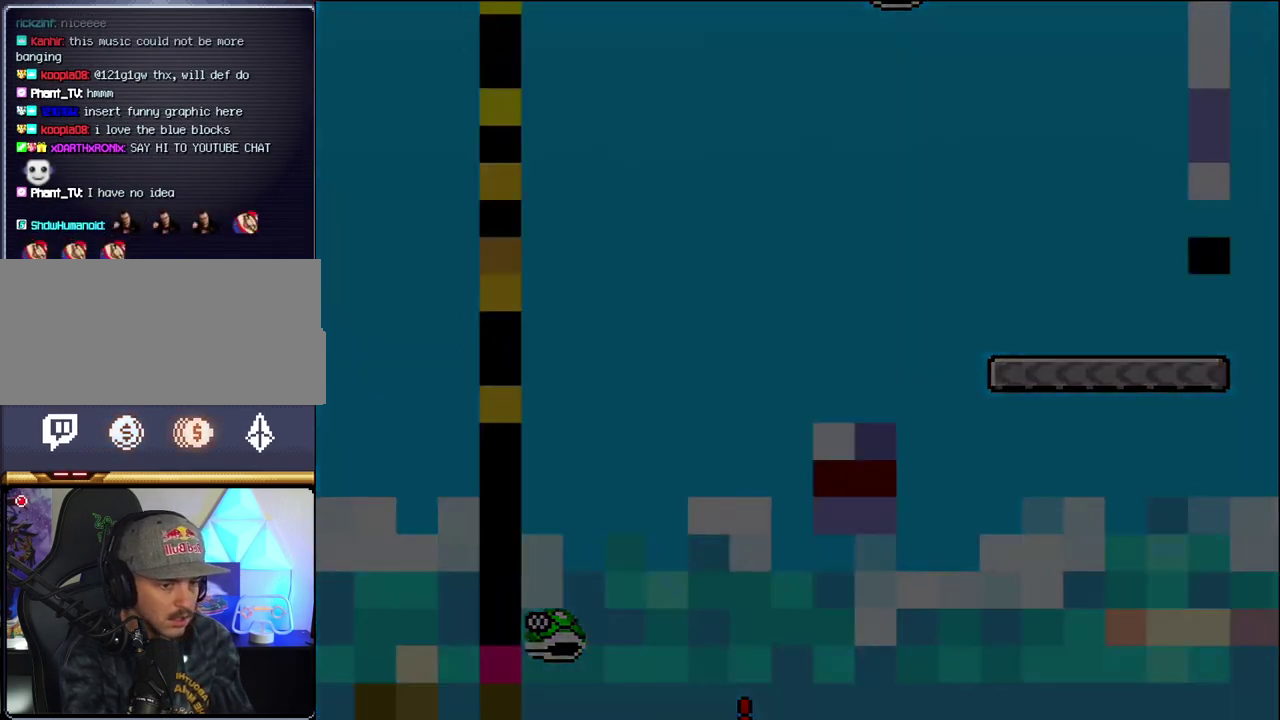
{"buttons": ["Y"], "events": []}
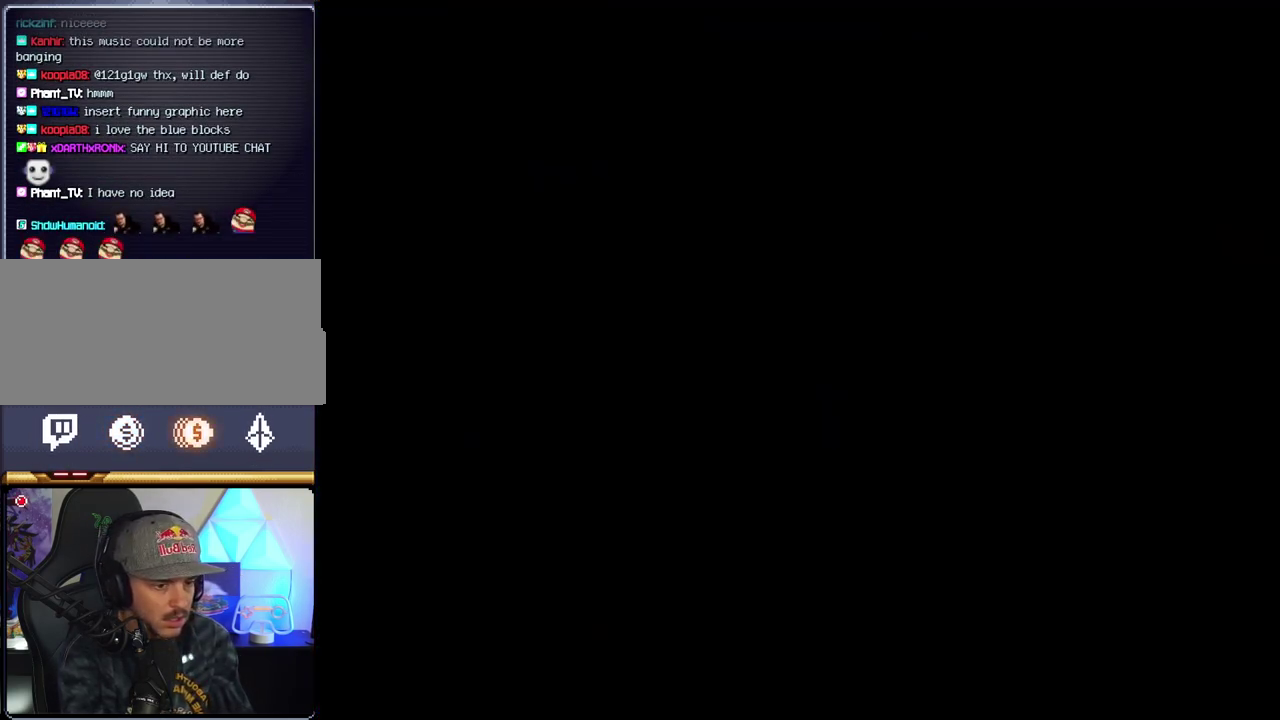
{"buttons": ["Y"], "events": []}
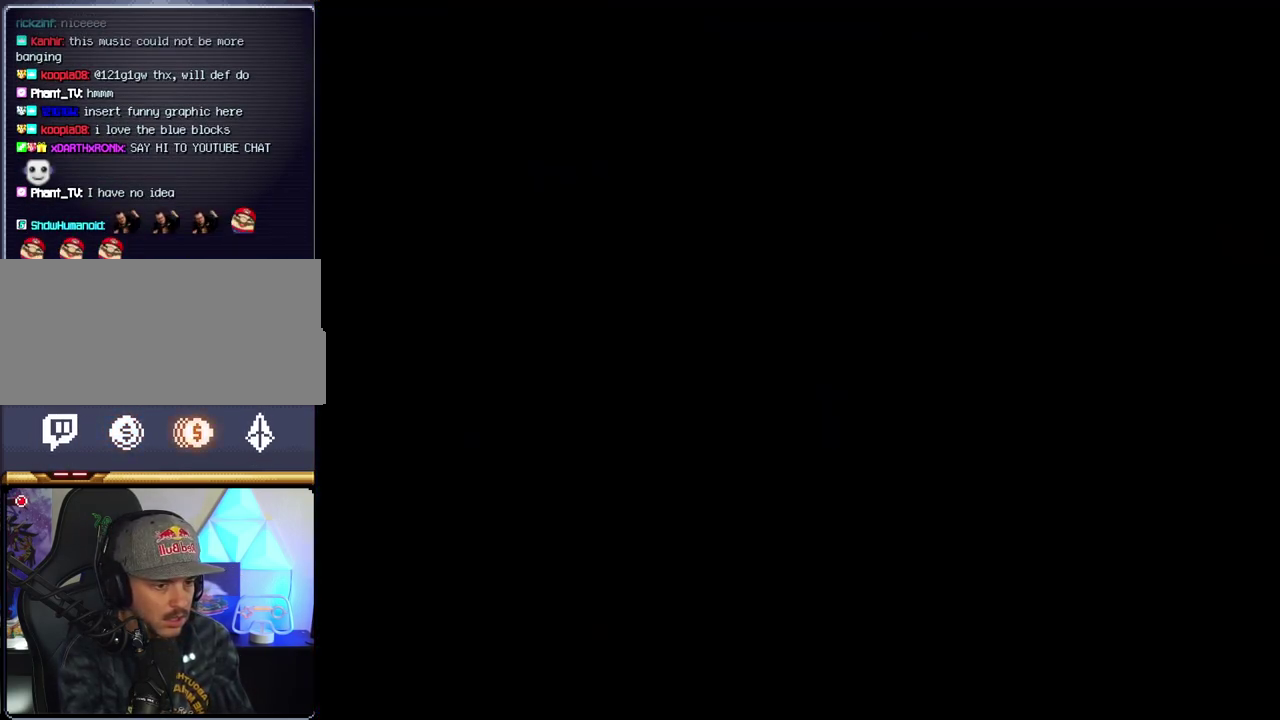
{"buttons": ["Y"], "events": []}
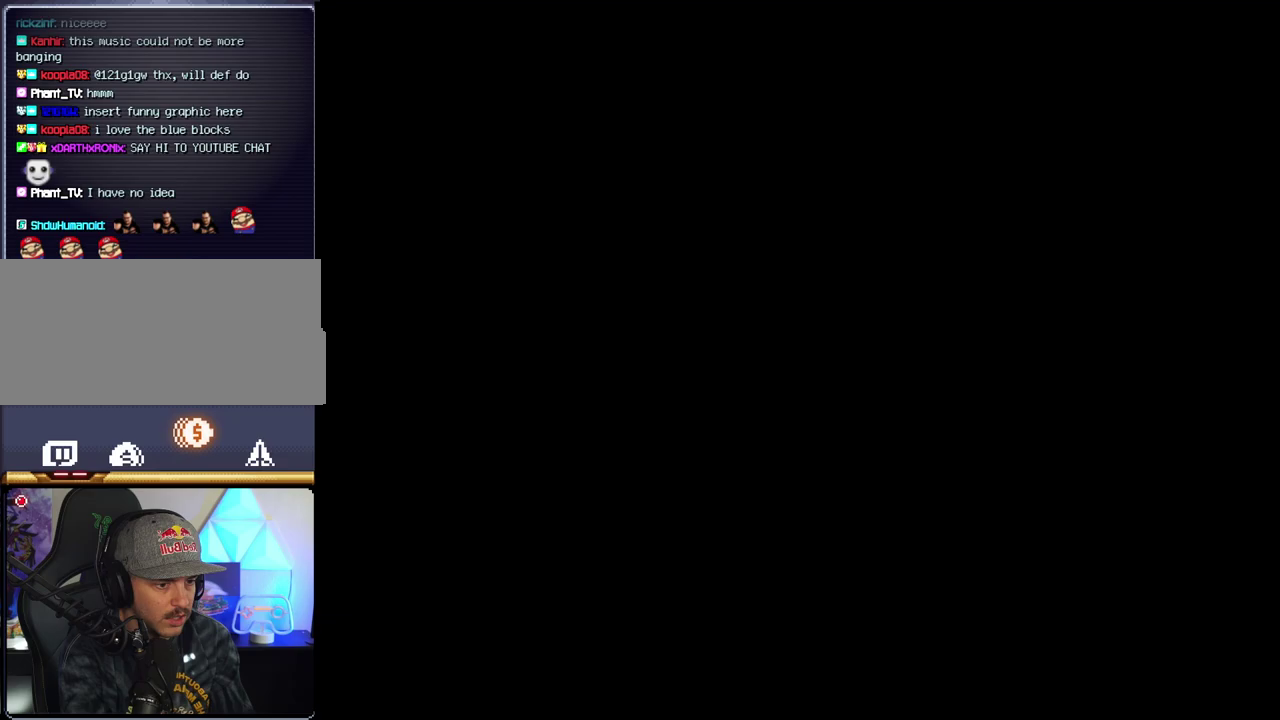
{"buttons": ["B", "Y"], "events": [[383, "B", "down"]]}
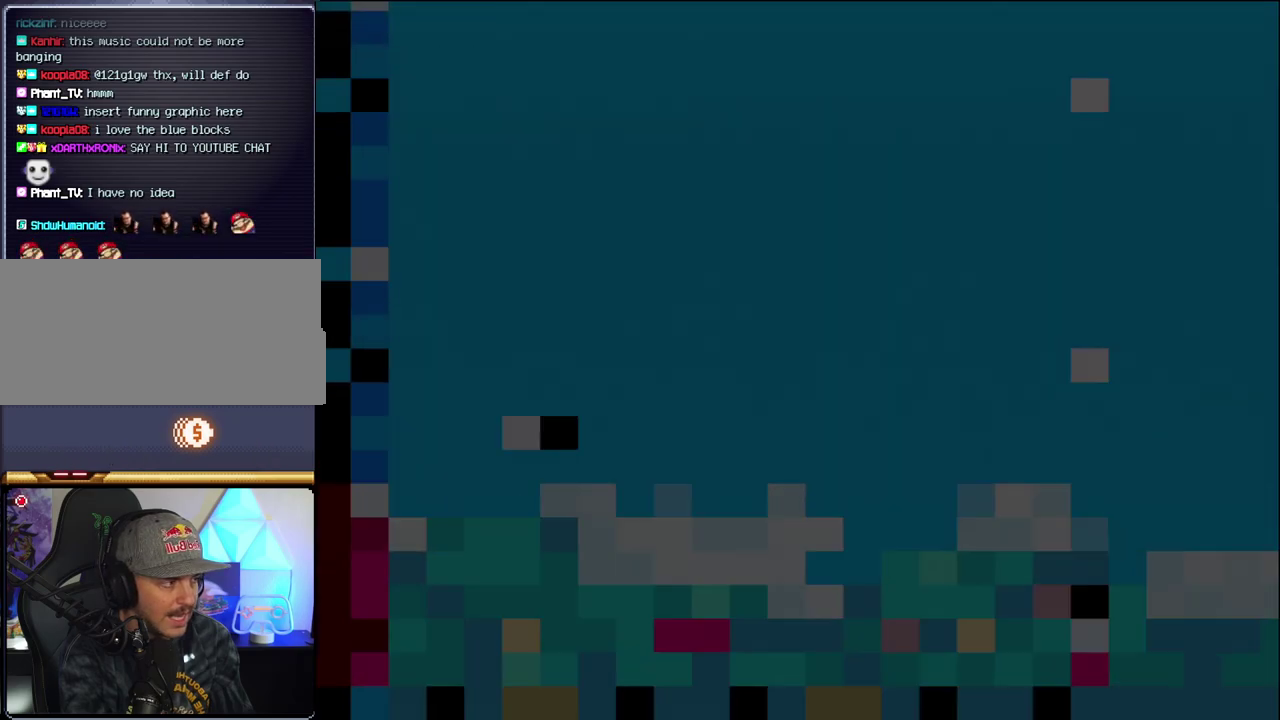
{"buttons": ["B", "Y", "DPAD_RIGHT"], "events": [[467, "DPAD_RIGHT", "down"]]}
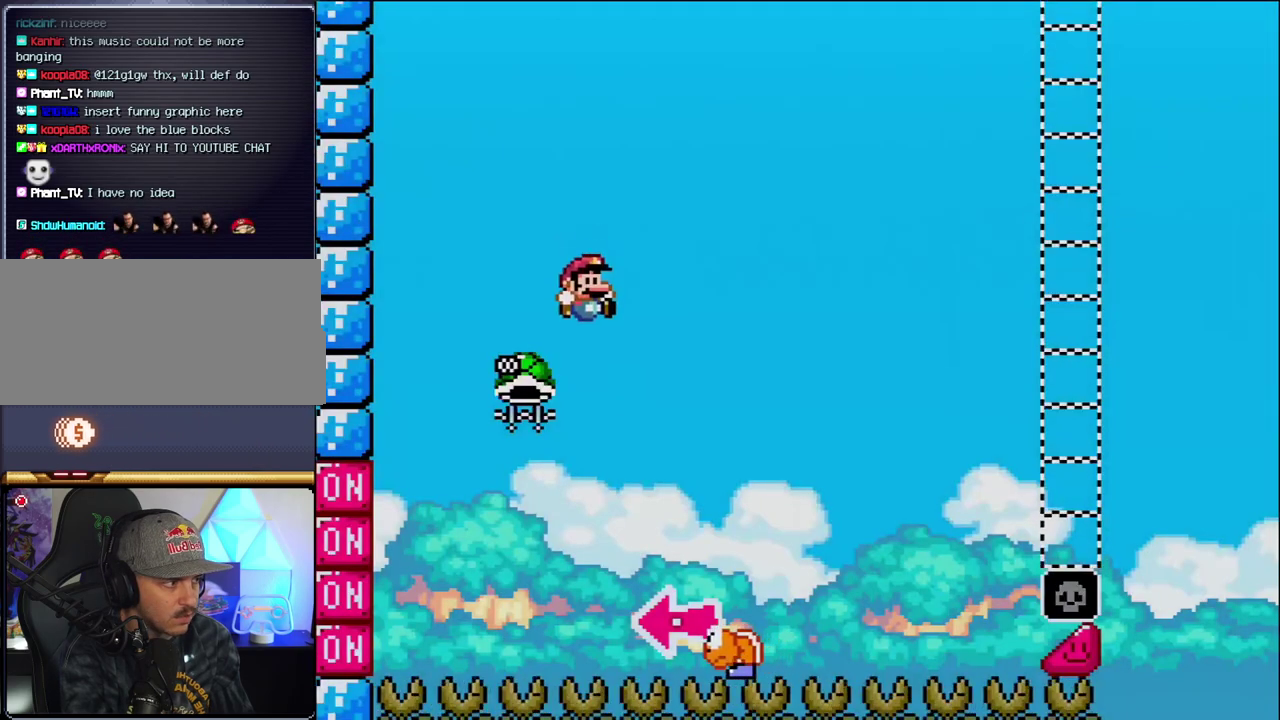
{"buttons": ["B", "Y", "DPAD_LEFT"], "events": [[217, "DPAD_RIGHT", "up"], [283, "DPAD_LEFT", "down"]]}
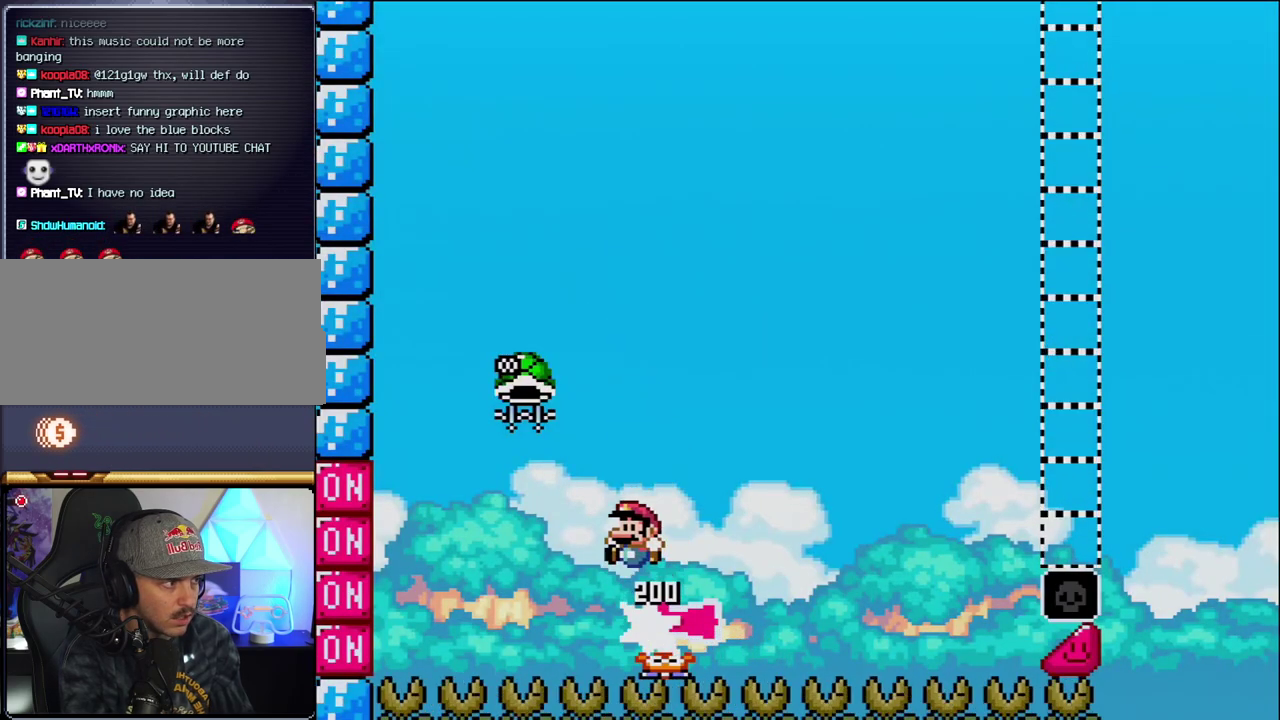
{"buttons": ["B", "DPAD_LEFT"], "events": [[167, "DPAD_LEFT", "up"], [183, "DPAD_RIGHT", "down"], [350, "DPAD_RIGHT", "up"], [383, "DPAD_LEFT", "down"], [417, "Y", "up"]]}
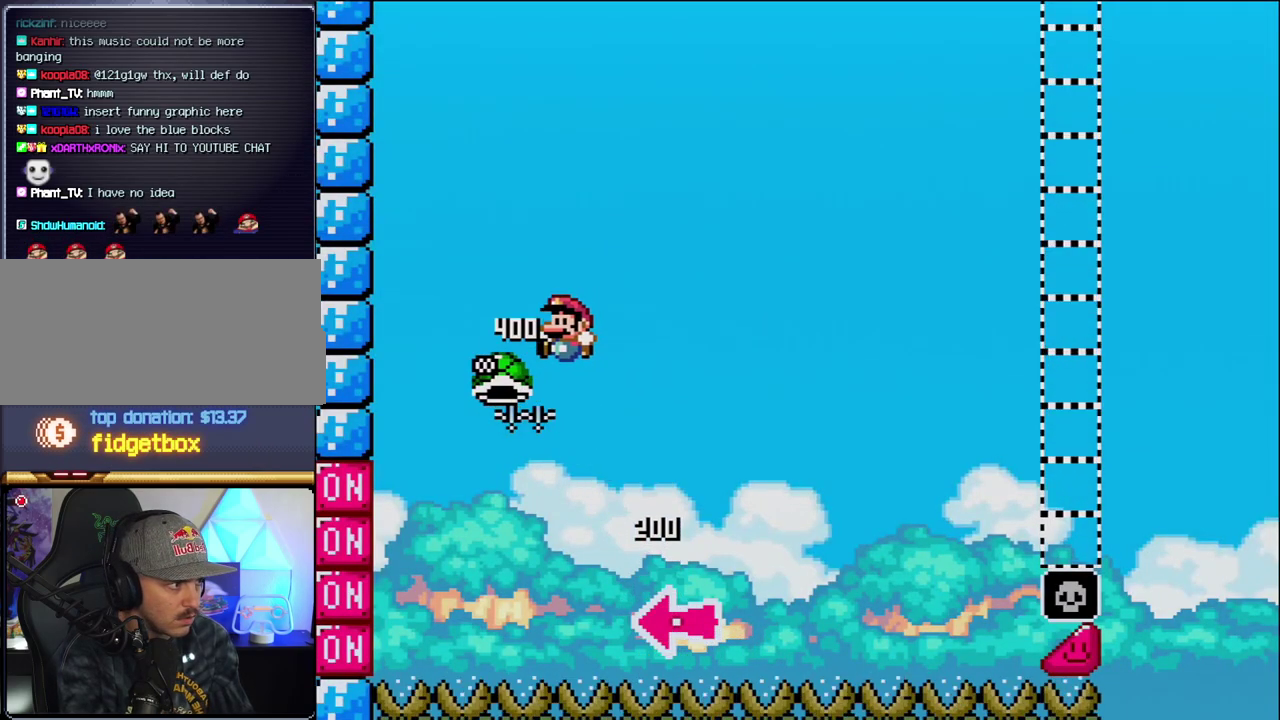
{"buttons": ["B", "Y", "DPAD_RIGHT"], "events": [[33, "DPAD_LEFT", "up"], [67, "Y", "down"], [167, "DPAD_RIGHT", "down"]]}
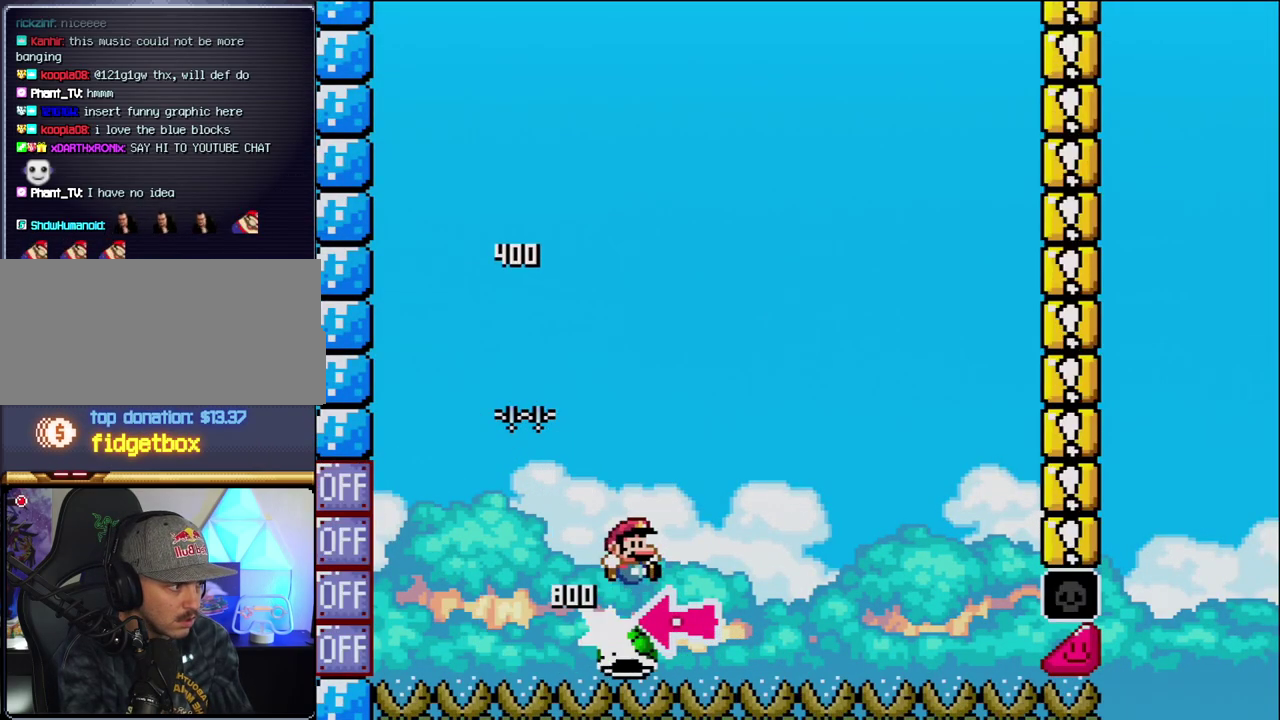
{"buttons": ["Y", "DPAD_RIGHT"], "events": [[100, "B", "up"]]}
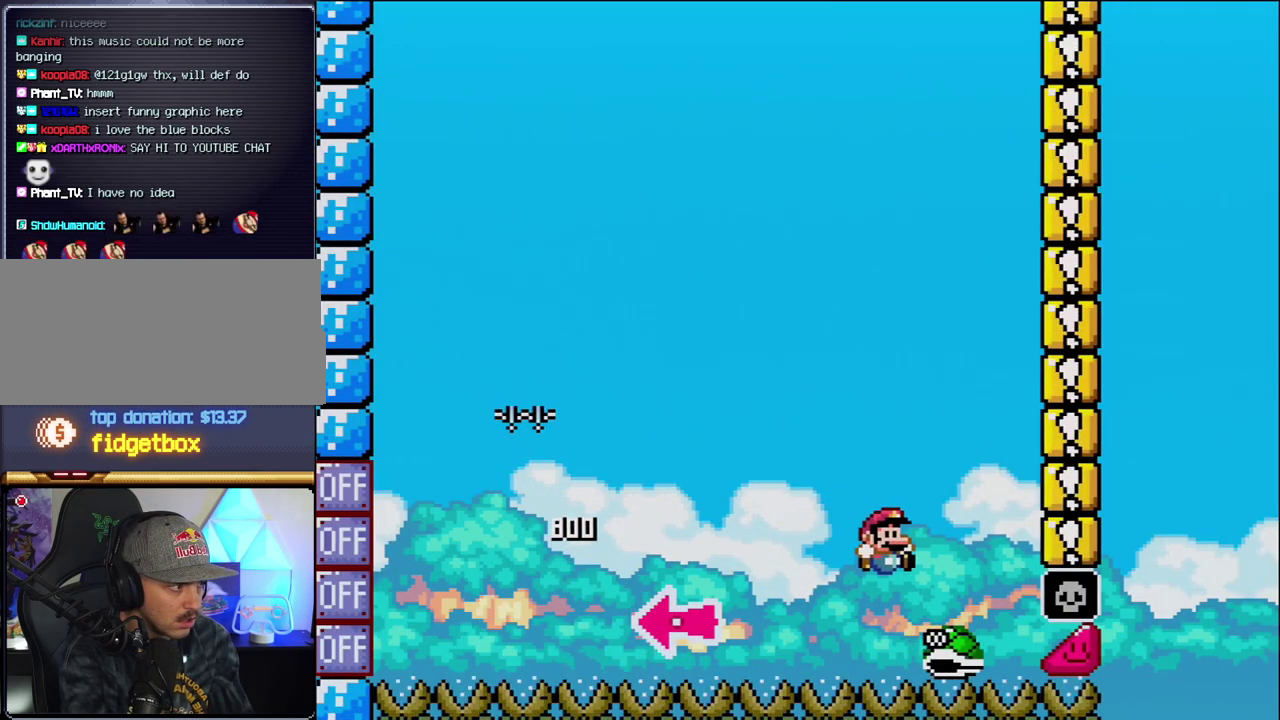
{"buttons": ["Y"], "events": [[183, "B", "down"], [317, "DPAD_RIGHT", "up"], [383, "B", "up"]]}
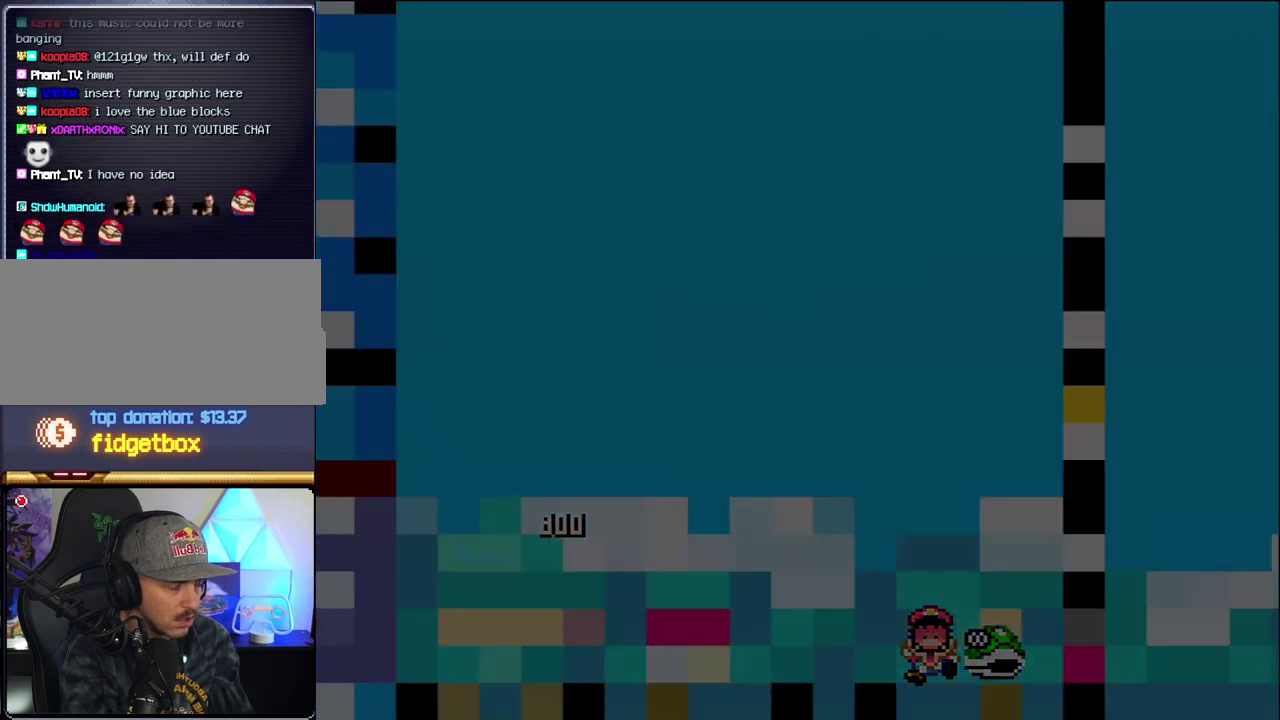
{"buttons": ["Y"], "events": []}
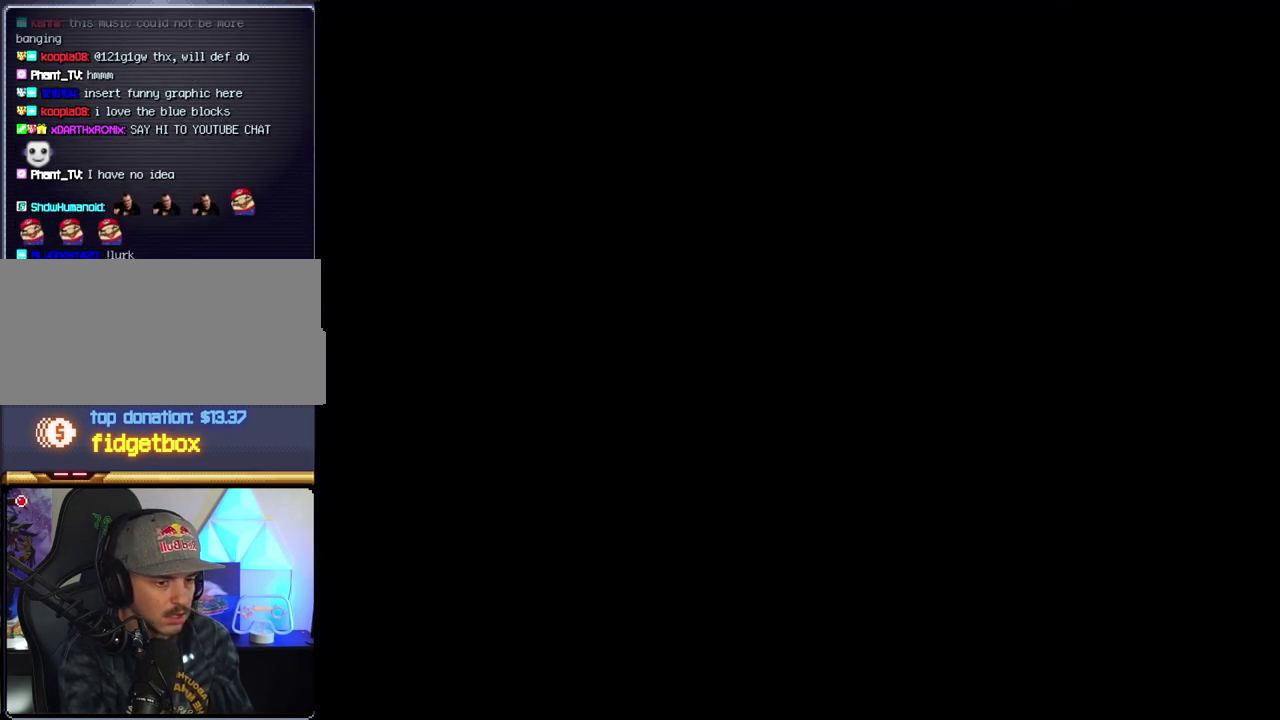
{"buttons": ["Y"], "events": []}
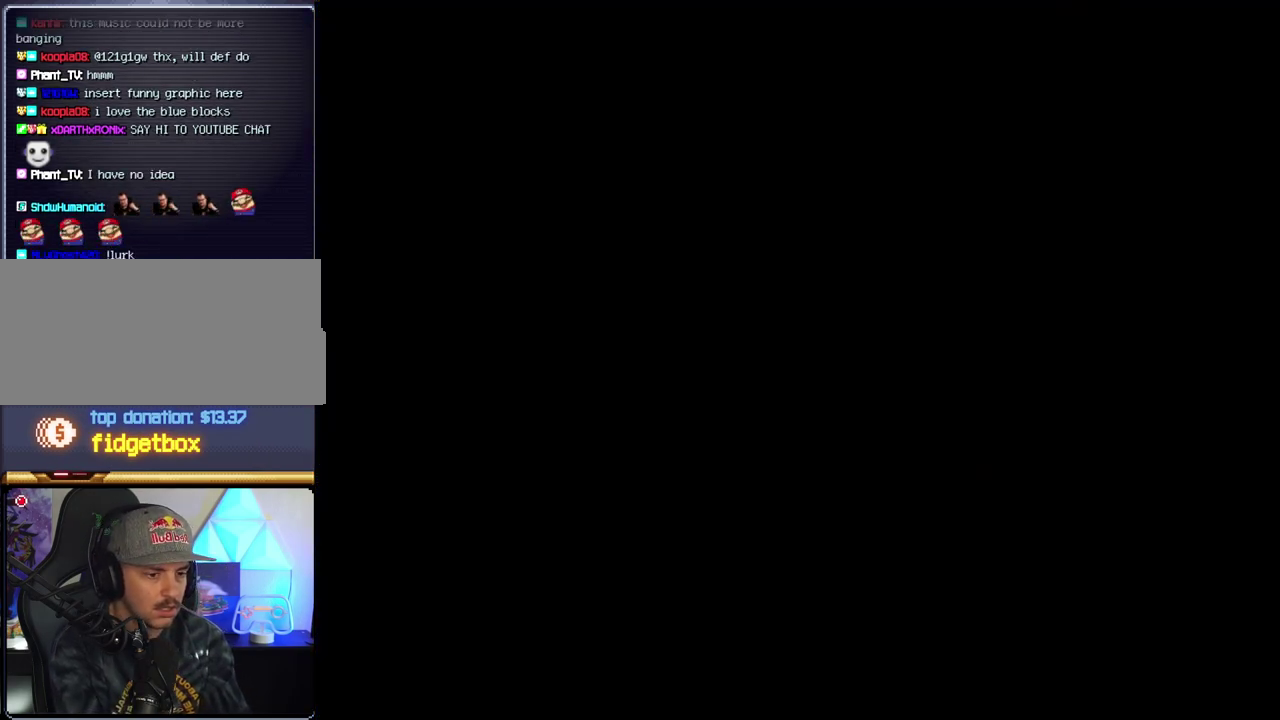
{"buttons": ["Y"], "events": []}
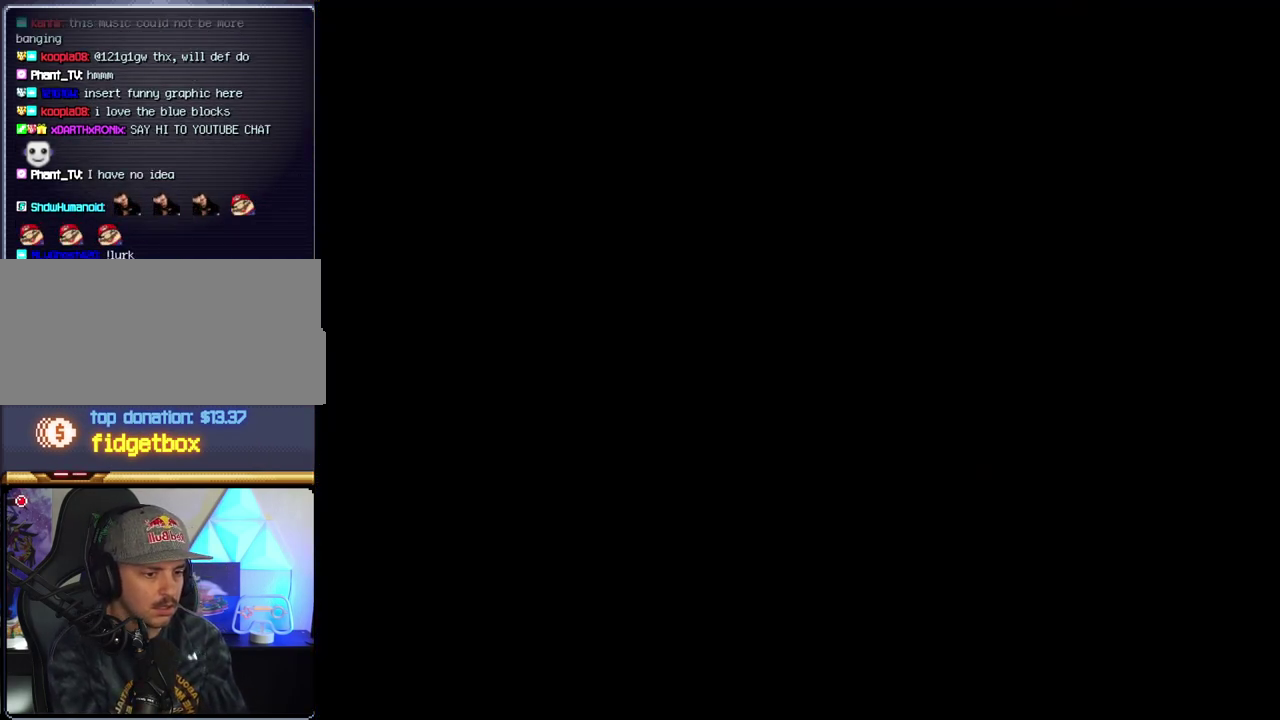
{"buttons": ["B", "Y"], "events": [[417, "B", "down"]]}
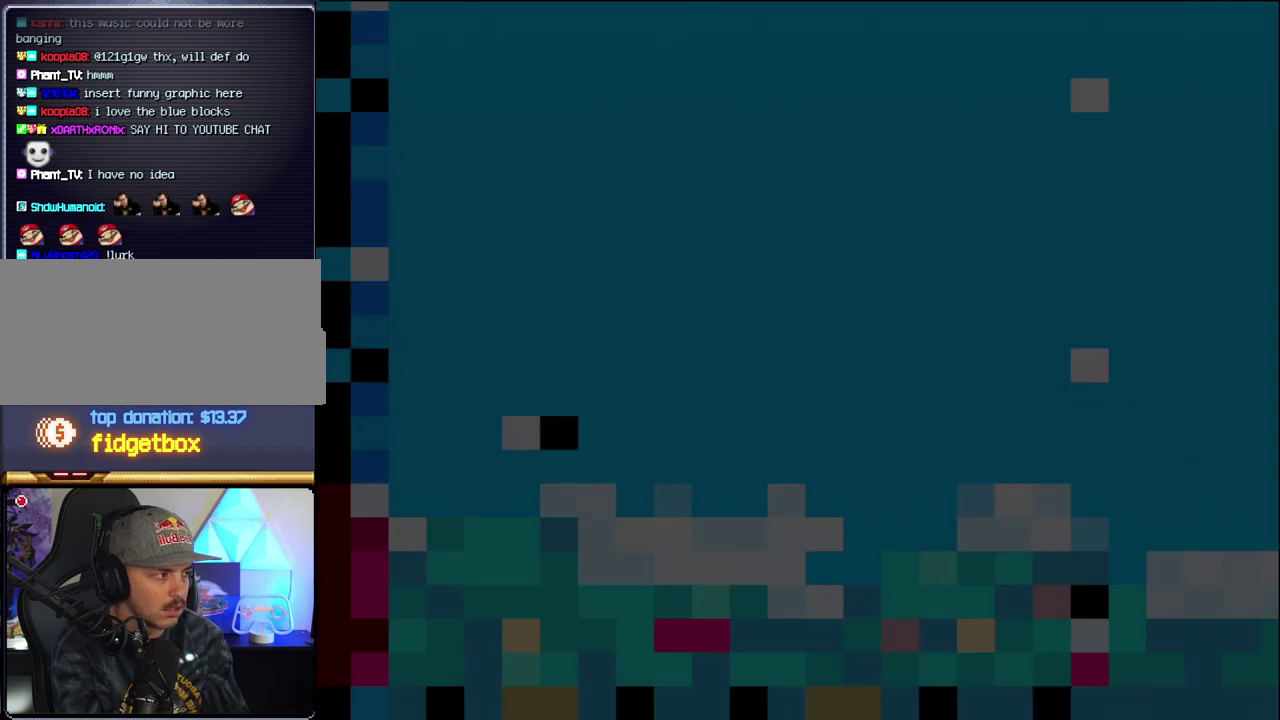
{"buttons": ["B", "Y", "DPAD_RIGHT"], "events": [[500, "DPAD_RIGHT", "down"]]}
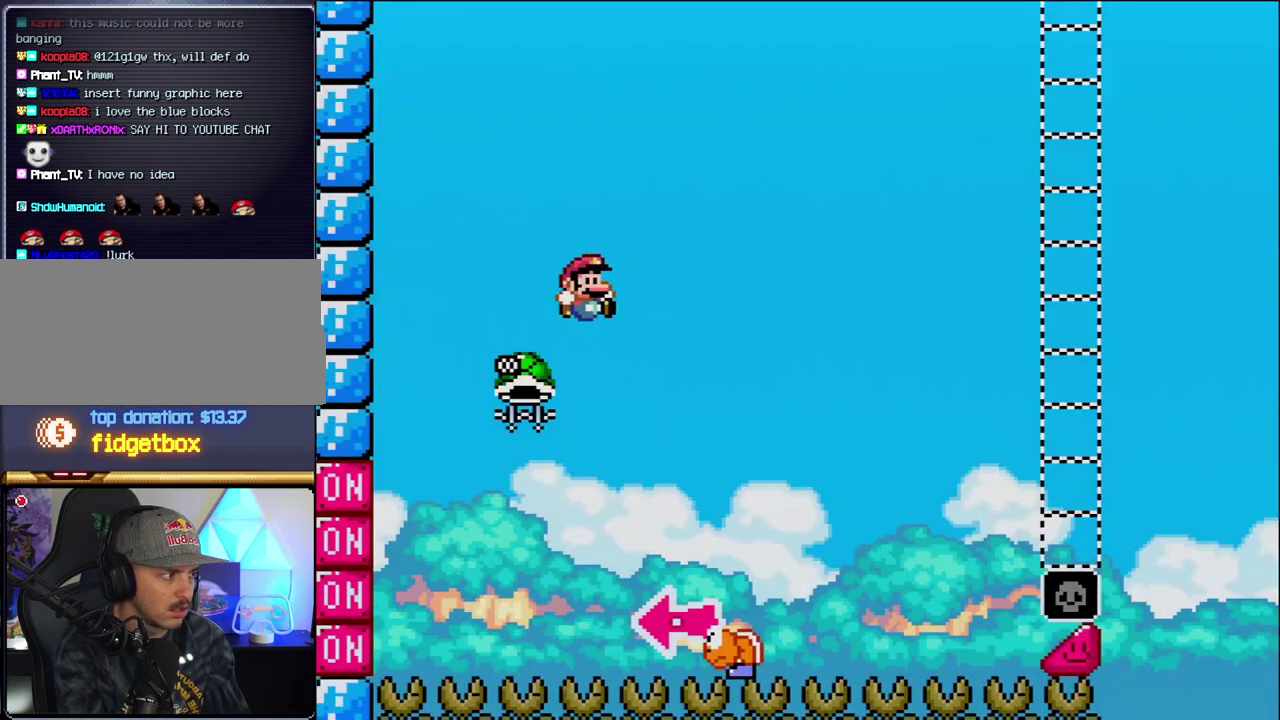
{"buttons": ["B", "Y", "DPAD_LEFT"], "events": [[250, "DPAD_RIGHT", "up"], [317, "DPAD_LEFT", "down"]]}
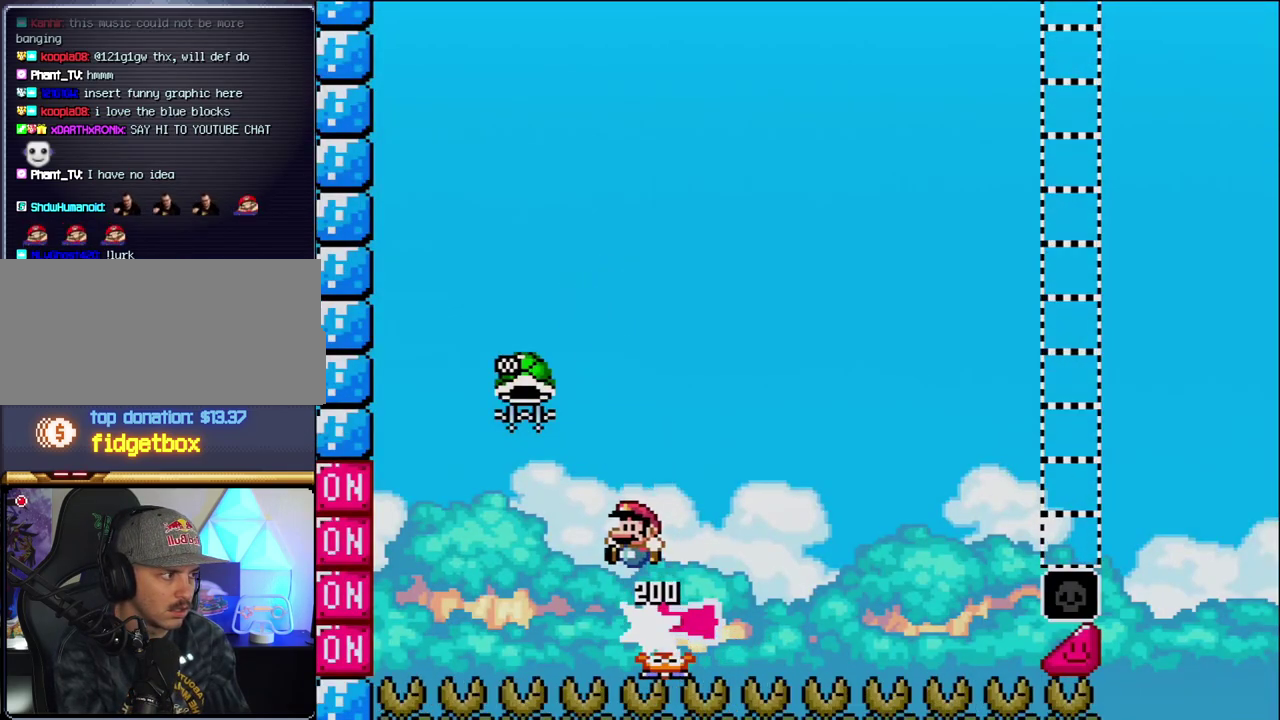
{"buttons": ["B"], "events": [[217, "DPAD_LEFT", "up"], [250, "DPAD_RIGHT", "down"], [383, "DPAD_LEFT", "down"], [383, "DPAD_RIGHT", "up"], [417, "Y", "up"], [500, "DPAD_LEFT", "up"]]}
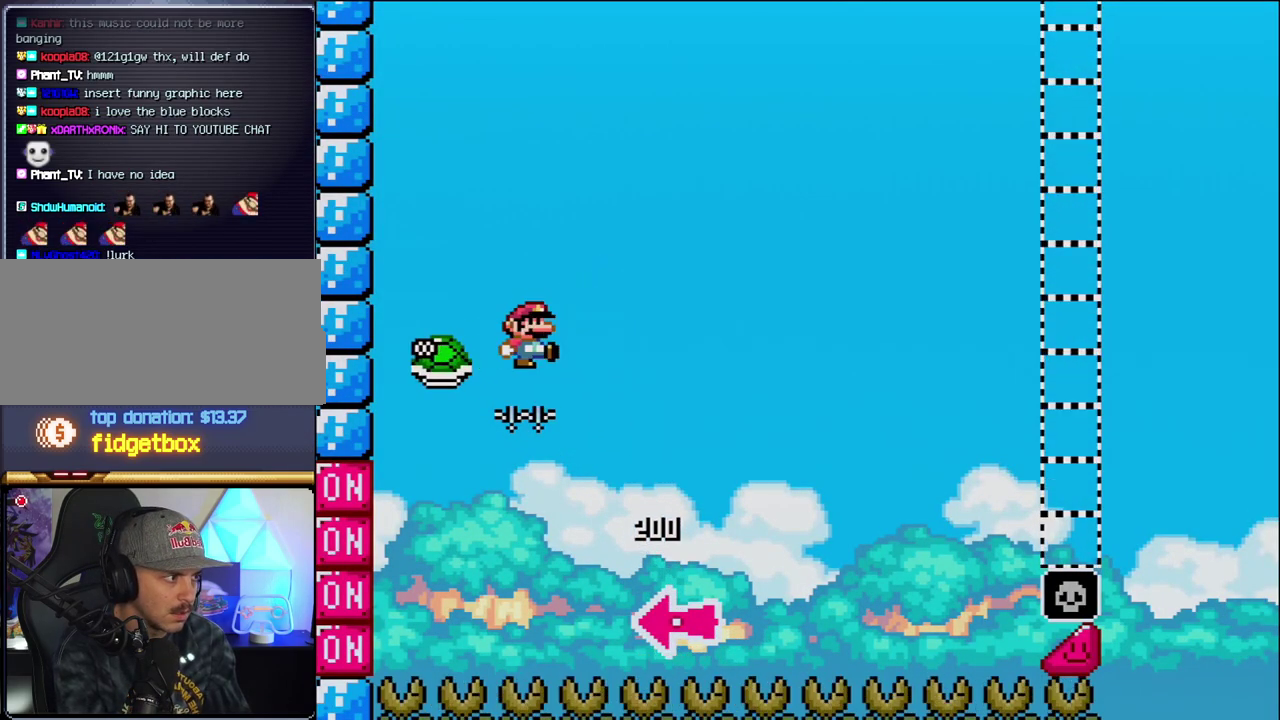
{"buttons": ["Y", "DPAD_RIGHT"], "events": [[33, "DPAD_RIGHT", "down"], [100, "Y", "down"], [383, "B", "up"]]}
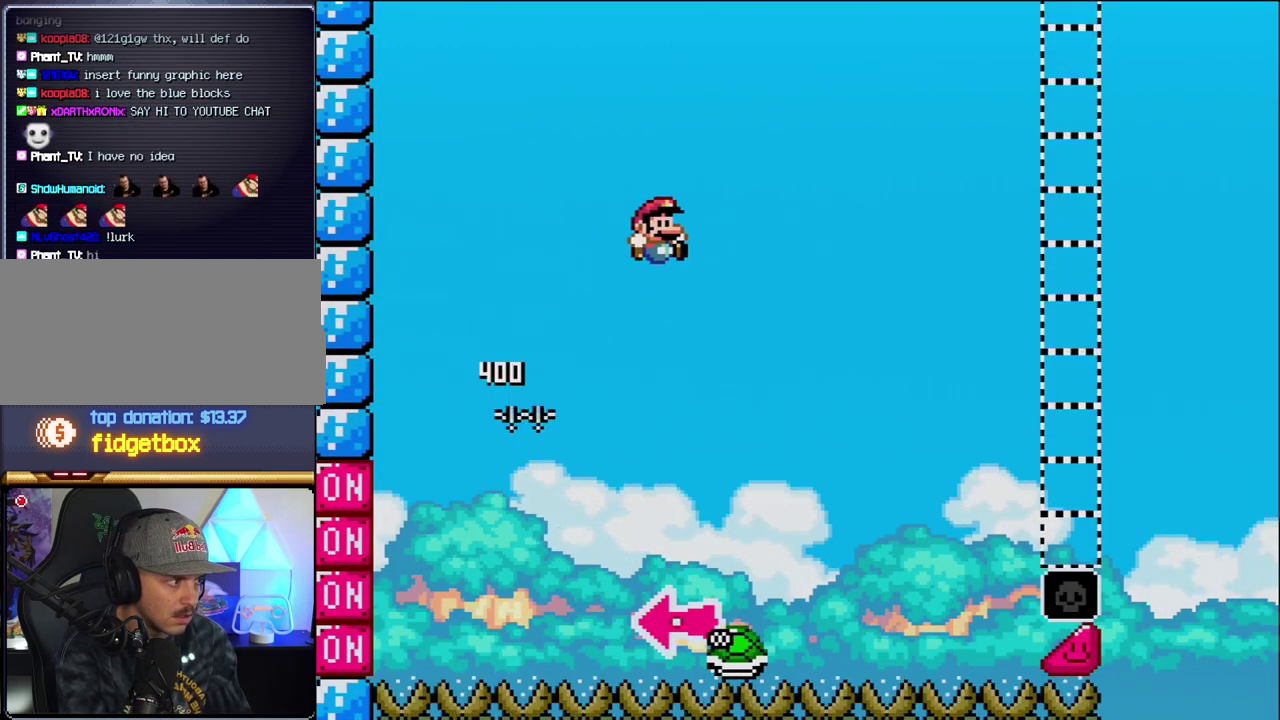
{"buttons": ["Y", "DPAD_RIGHT"], "events": []}